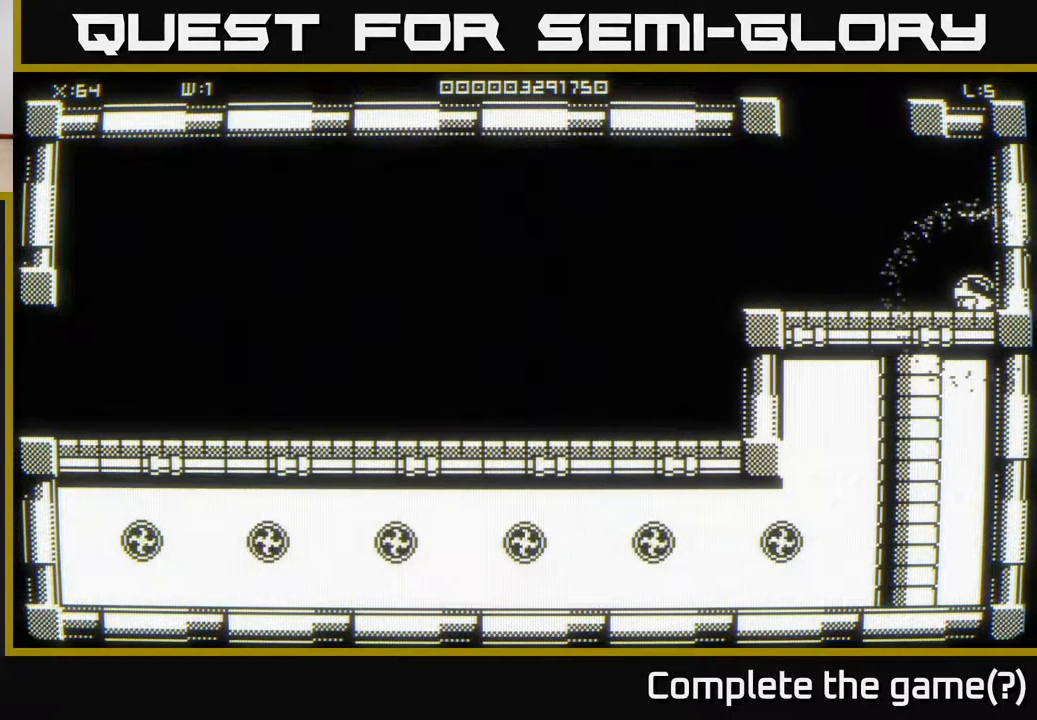
Gameplay with a controller (Xbox layout); each line is a JSON object with the inputs held at the frame after it. "events" lists button and stick changes between this image and that frame as [ms after this image, input, new state], when the widget could be followed in between.
{"buttons": [], "left_stick": "center", "right_stick": "center", "events": [[133, "left_stick", "up-left"], [317, "left_stick", "center"]]}
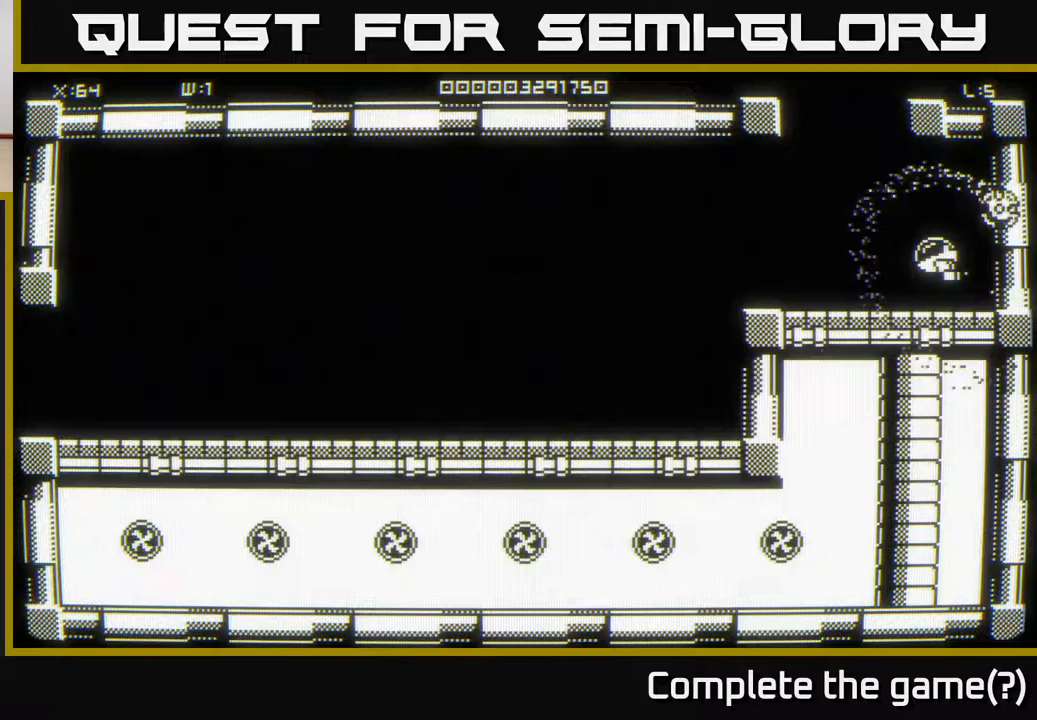
{"buttons": [], "left_stick": "center", "right_stick": "center", "events": []}
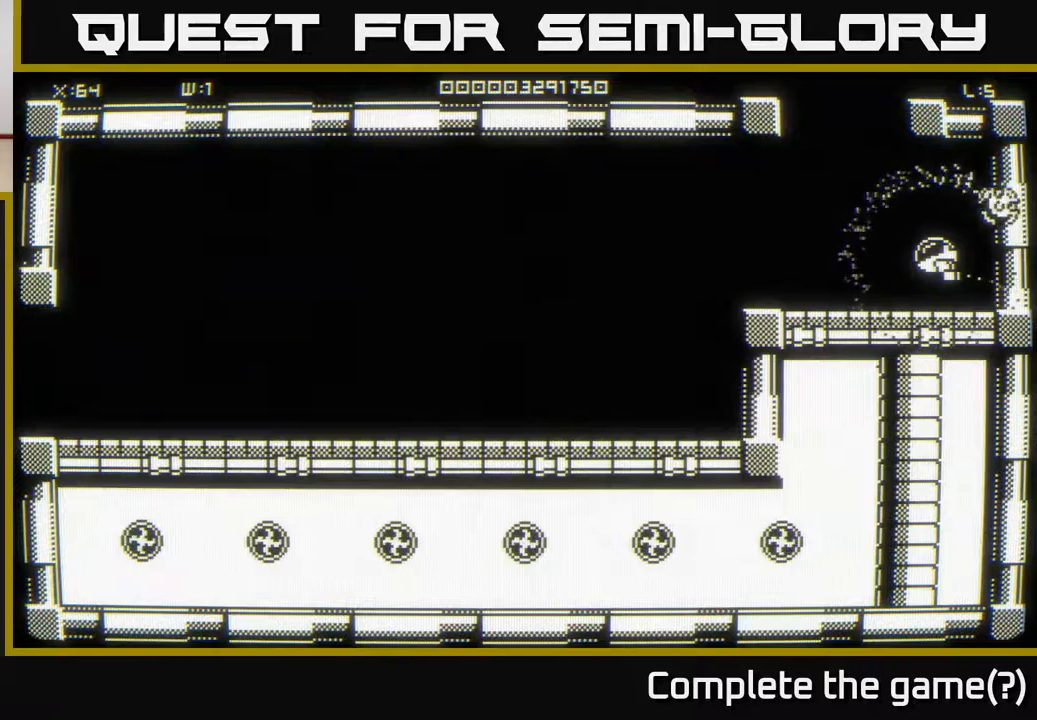
{"buttons": [], "left_stick": "center", "right_stick": "center", "events": []}
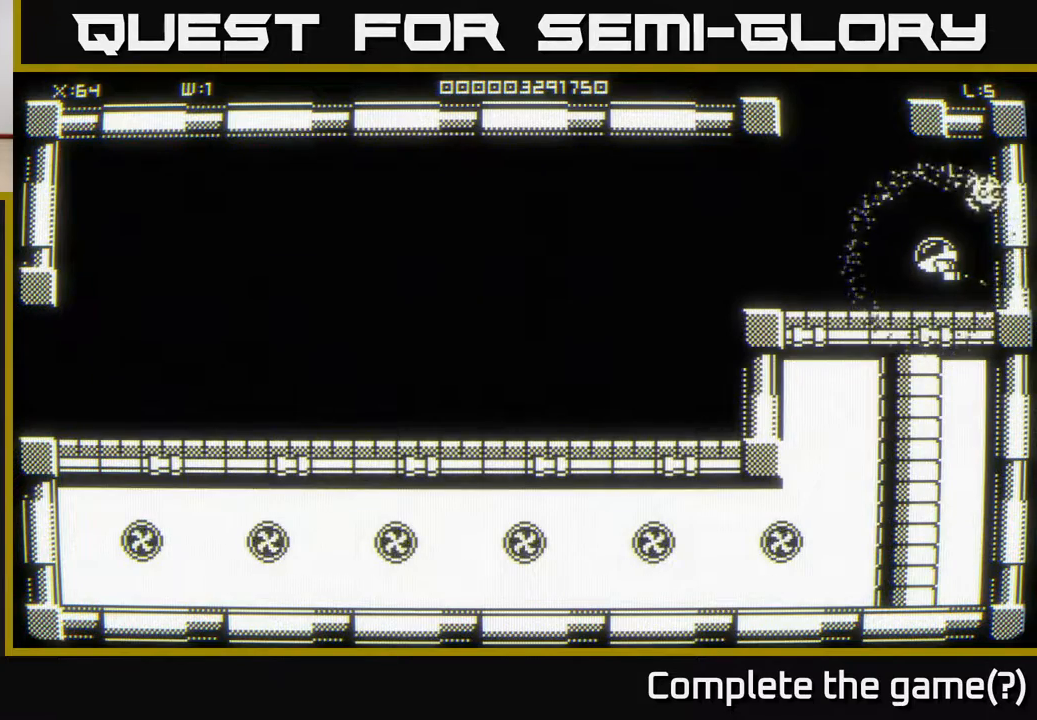
{"buttons": [], "left_stick": "center", "right_stick": "center", "events": []}
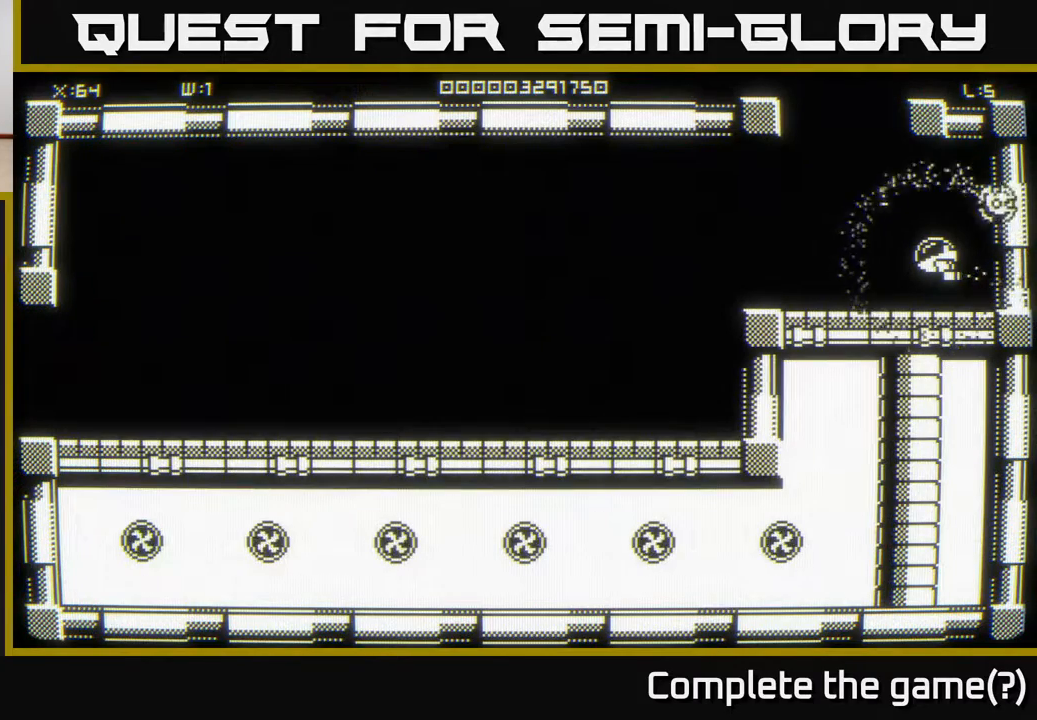
{"buttons": [], "left_stick": "center", "right_stick": "center", "events": [[183, "left_stick", "left"], [450, "left_stick", "center"]]}
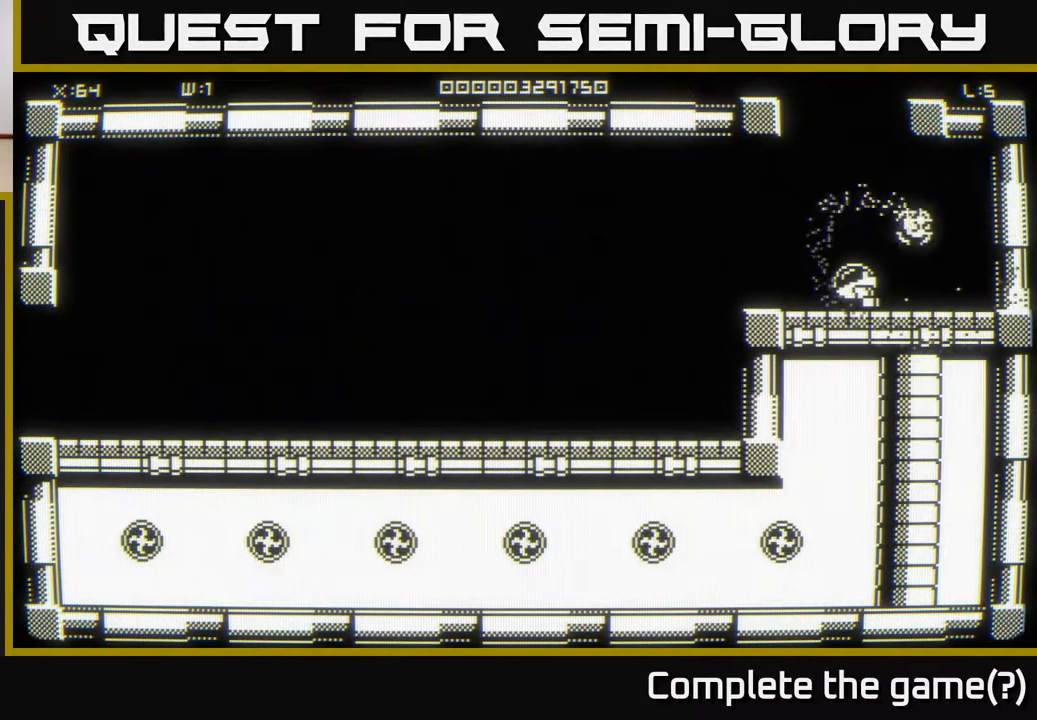
{"buttons": [], "left_stick": "center", "right_stick": "center", "events": [[300, "left_stick", "up-left"], [450, "left_stick", "center"]]}
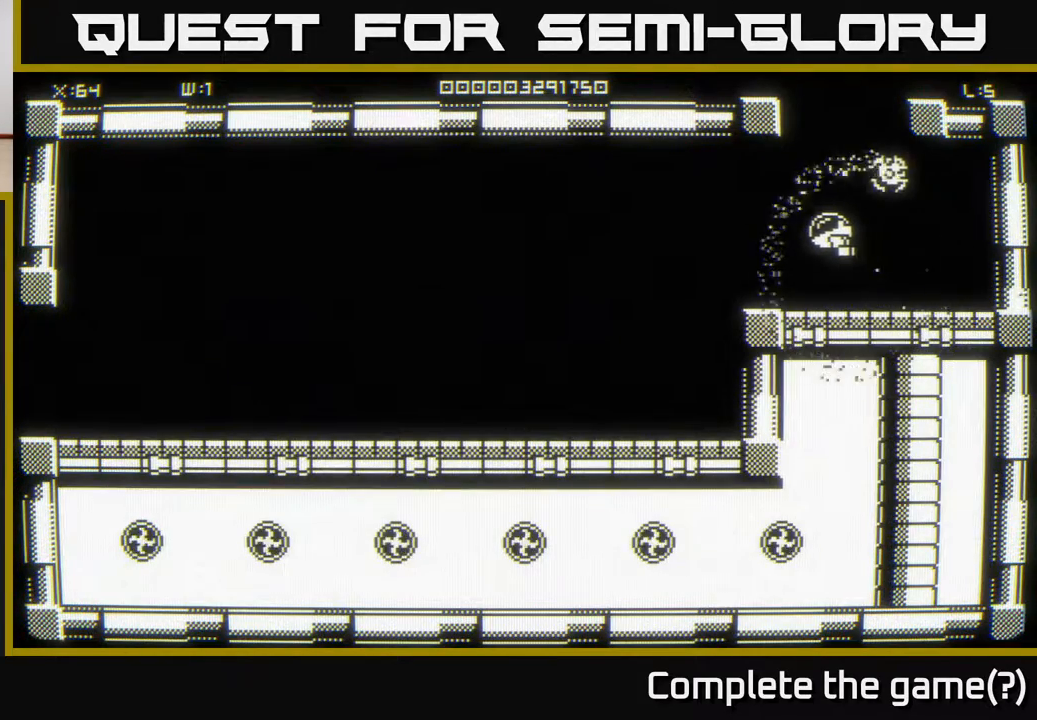
{"buttons": [], "left_stick": "up", "right_stick": "center", "events": [[350, "left_stick", "up"]]}
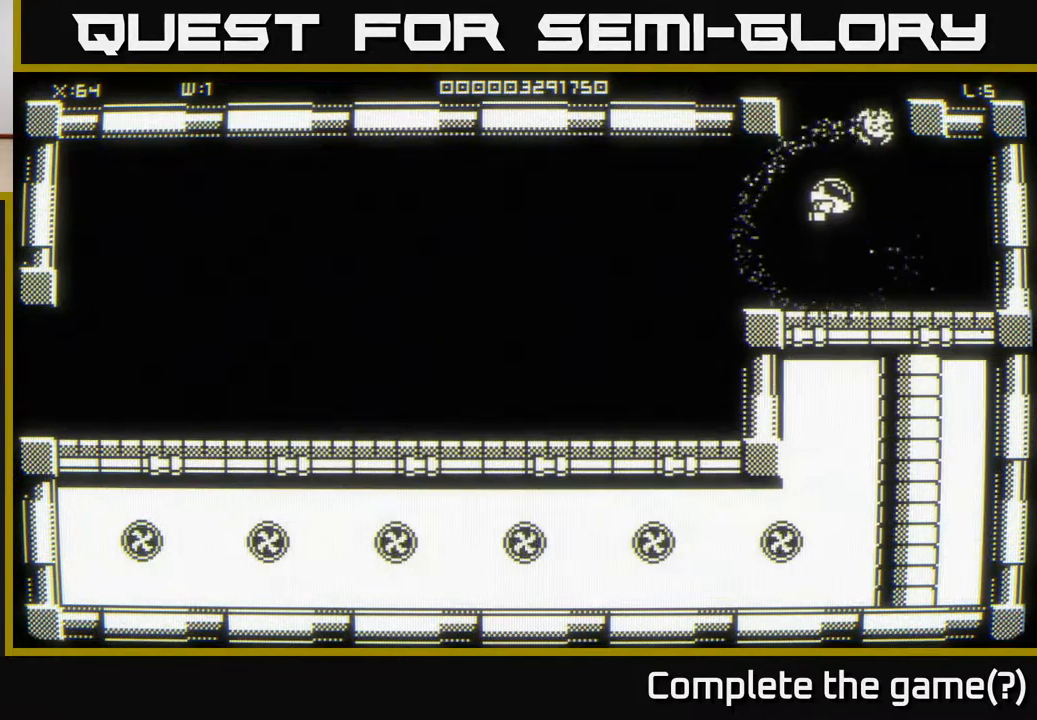
{"buttons": [], "left_stick": "center", "right_stick": "center", "events": [[250, "left_stick", "center"]]}
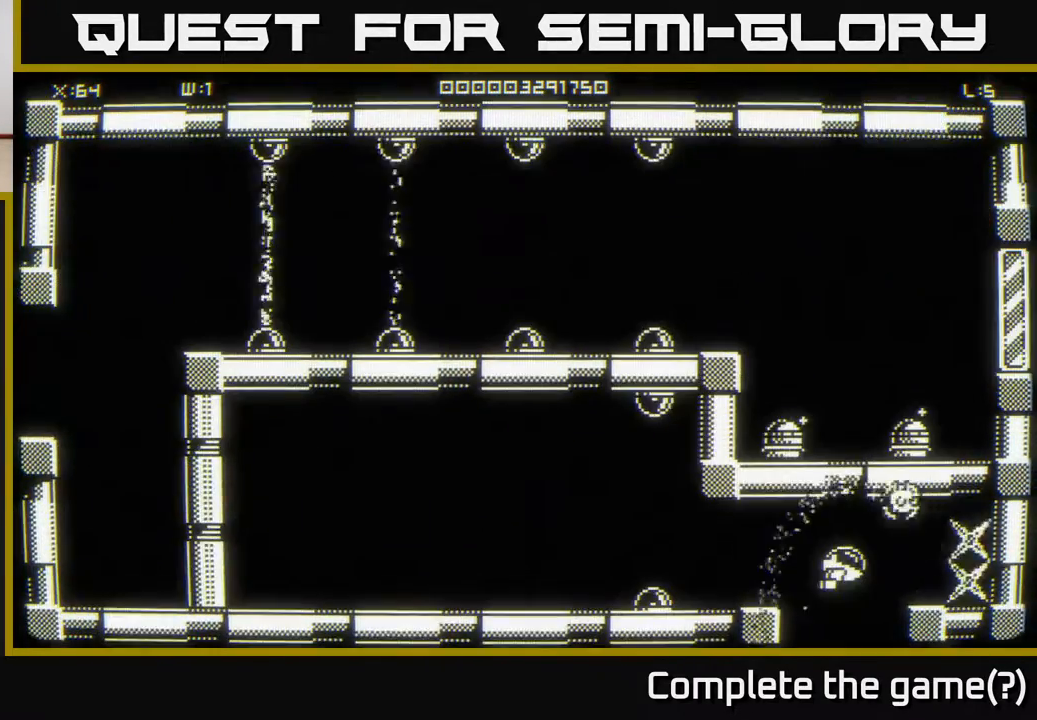
{"buttons": [], "left_stick": "center", "right_stick": "center", "events": []}
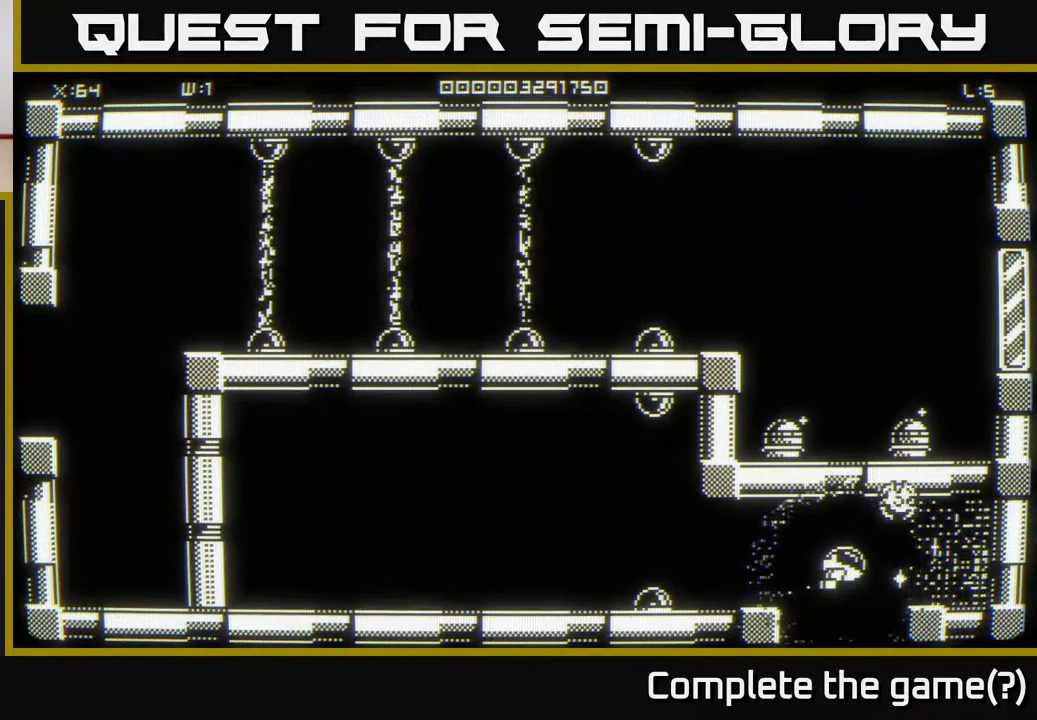
{"buttons": [], "left_stick": "up-left", "right_stick": "center", "events": [[200, "left_stick", "right"], [400, "left_stick", "up"], [500, "left_stick", "up-left"]]}
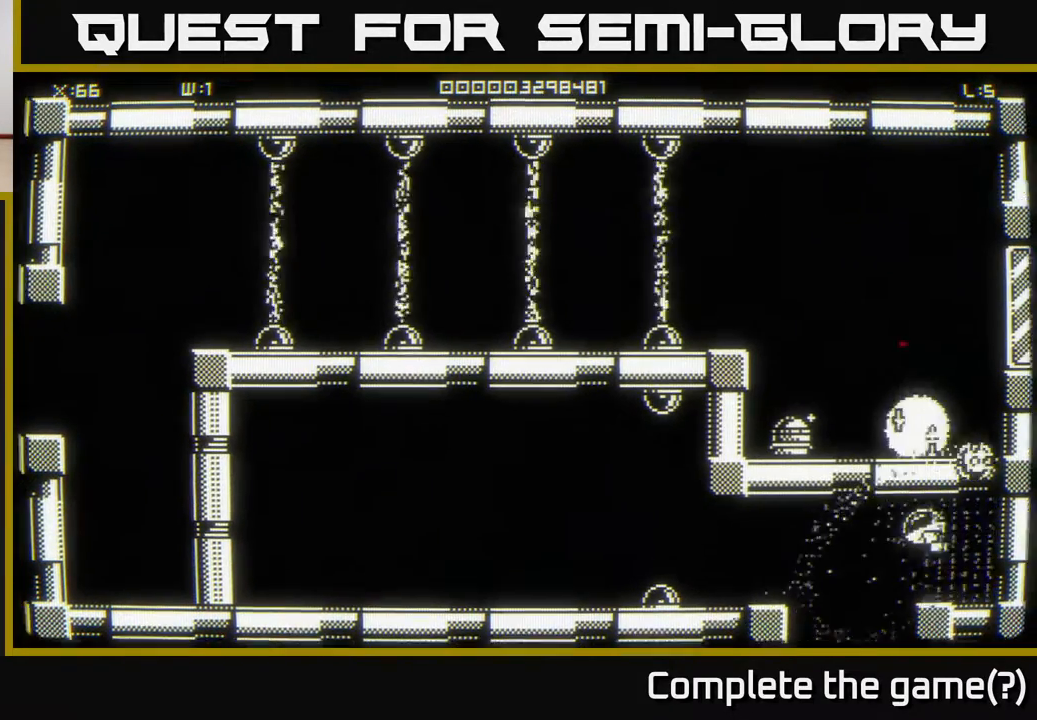
{"buttons": [], "left_stick": "left", "right_stick": "center", "events": [[133, "left_stick", "center"], [283, "left_stick", "left"]]}
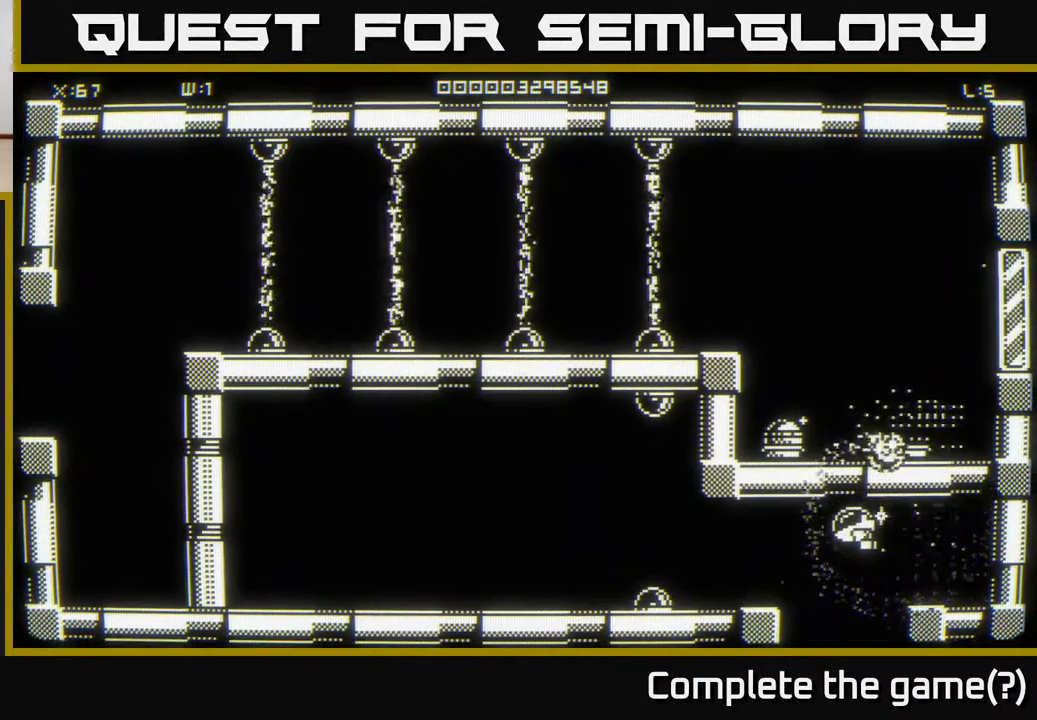
{"buttons": [], "left_stick": "up", "right_stick": "center", "events": [[33, "left_stick", "center"], [400, "left_stick", "up"]]}
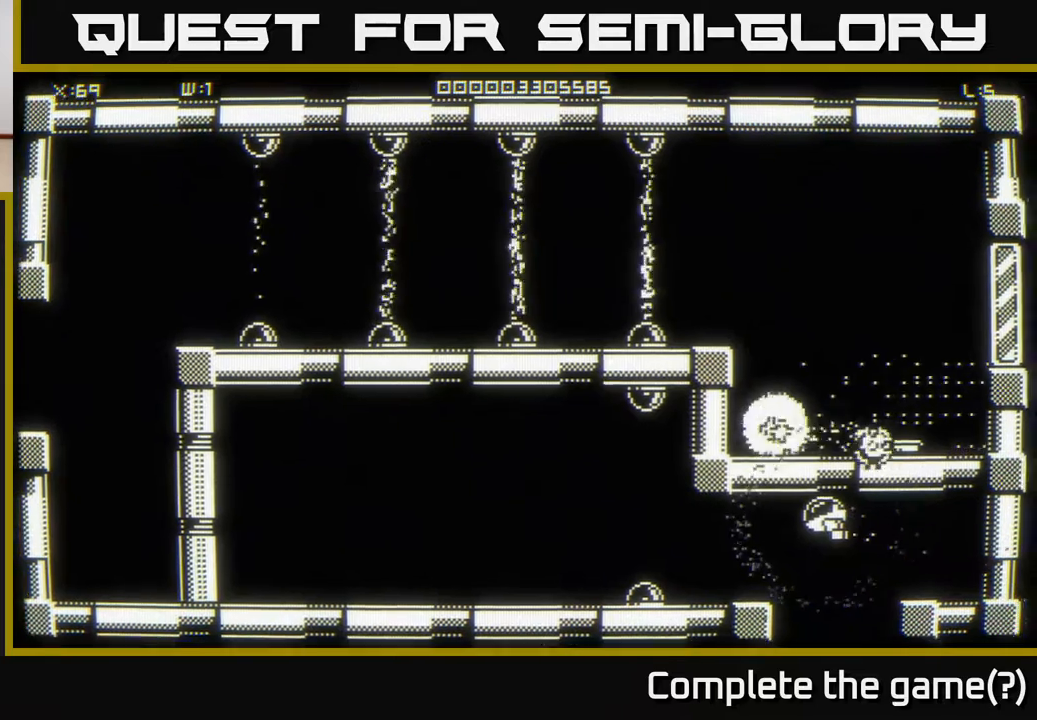
{"buttons": [], "left_stick": "up", "right_stick": "center", "events": [[83, "left_stick", "center"], [400, "left_stick", "up"]]}
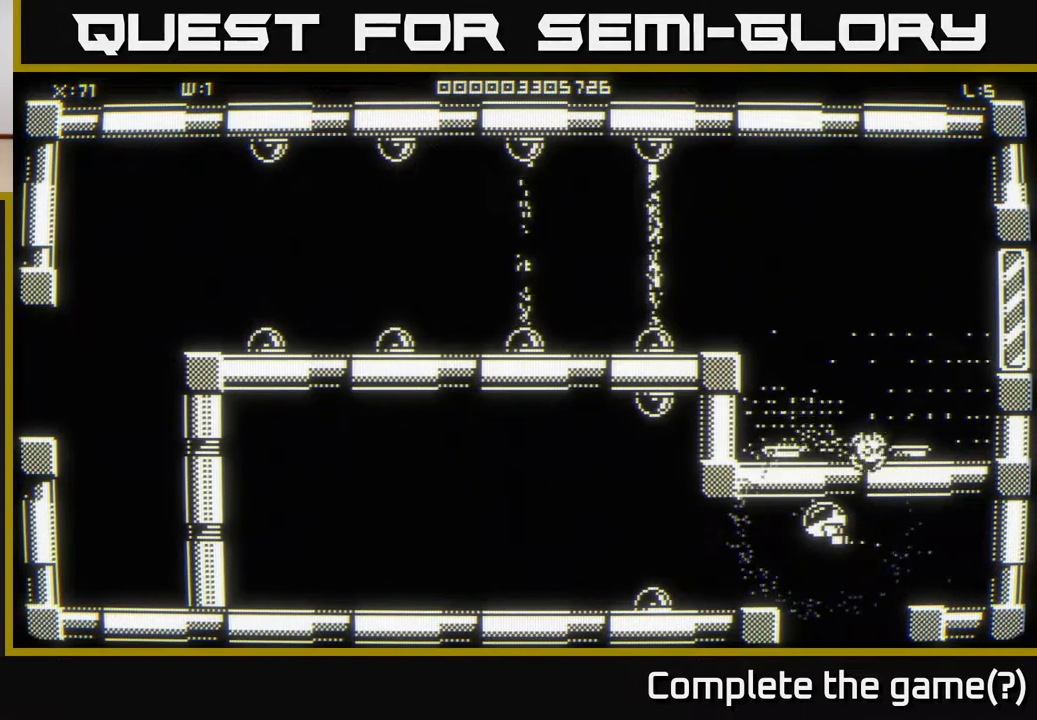
{"buttons": [], "left_stick": "center", "right_stick": "center", "events": [[100, "left_stick", "down-left"], [333, "left_stick", "center"]]}
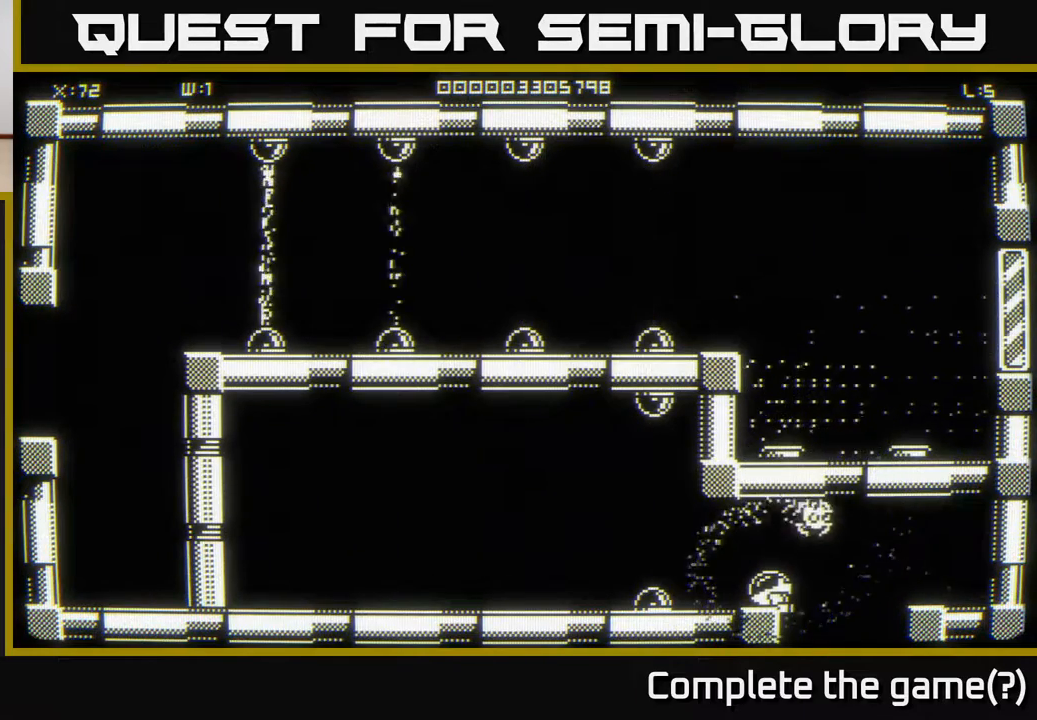
{"buttons": [], "left_stick": "right", "right_stick": "center", "events": [[33, "left_stick", "left"], [150, "left_stick", "up-left"], [367, "left_stick", "down-left"], [467, "left_stick", "right"]]}
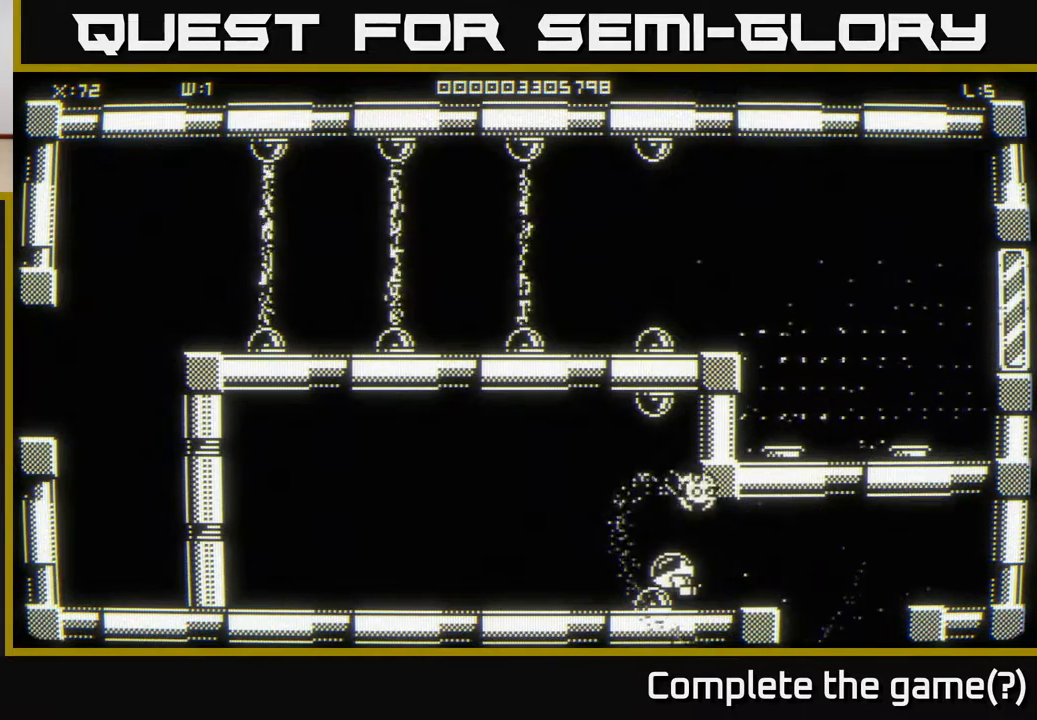
{"buttons": [], "left_stick": "up-right", "right_stick": "center", "events": [[133, "left_stick", "up-right"], [233, "left_stick", "center"], [483, "left_stick", "up-right"]]}
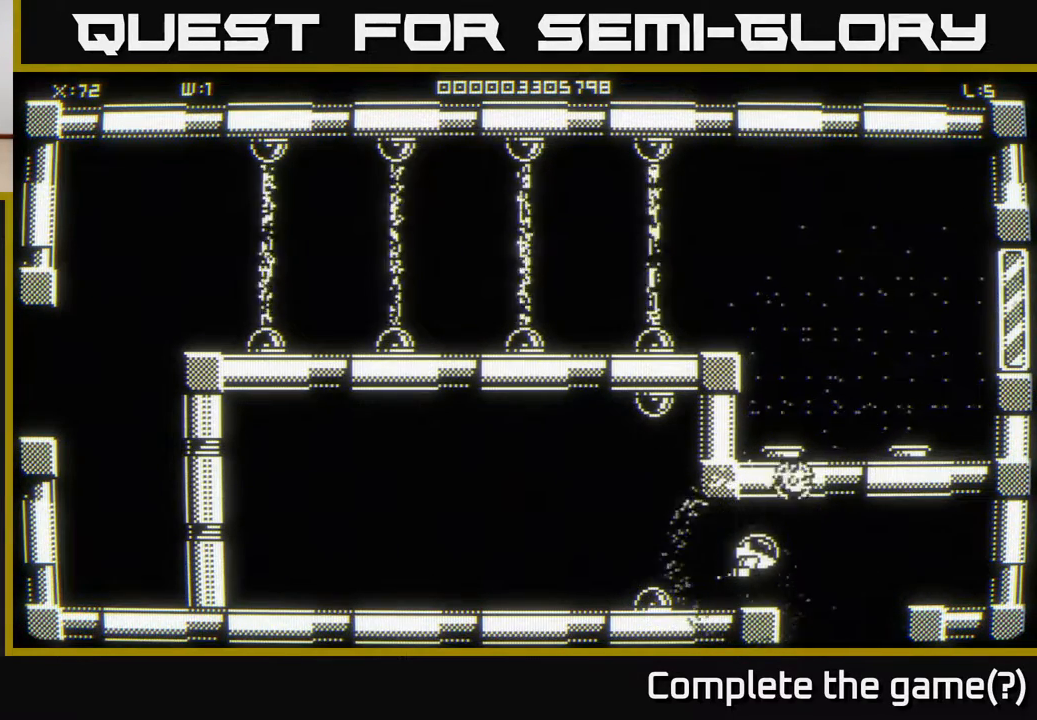
{"buttons": [], "left_stick": "left", "right_stick": "center", "events": [[150, "left_stick", "left"]]}
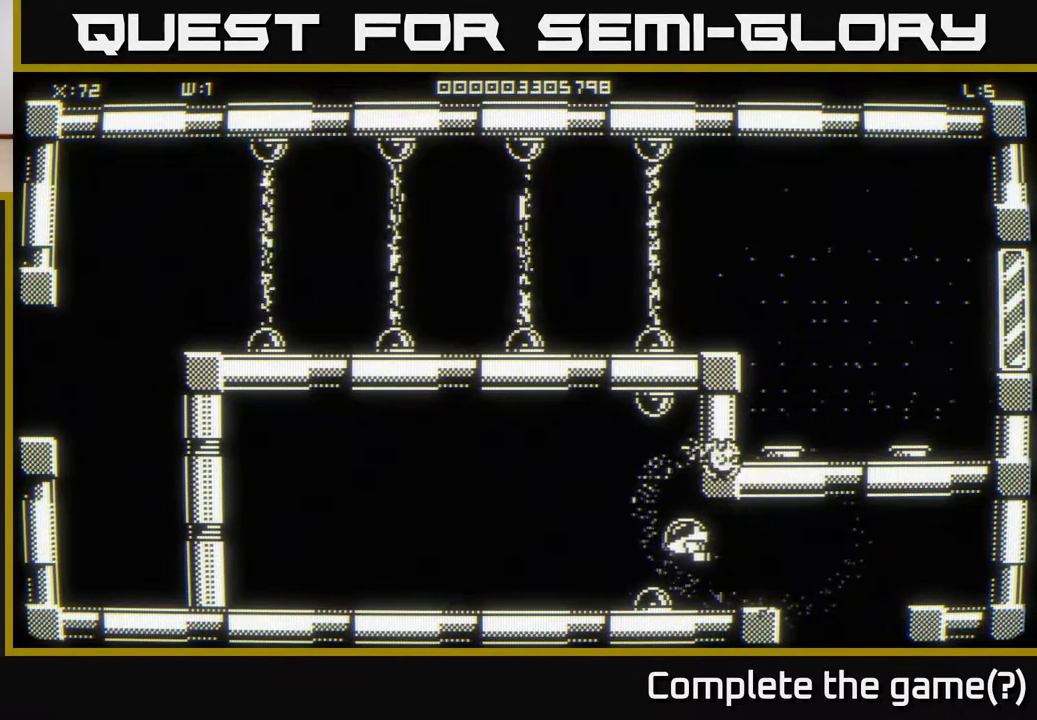
{"buttons": [], "left_stick": "left", "right_stick": "center", "events": []}
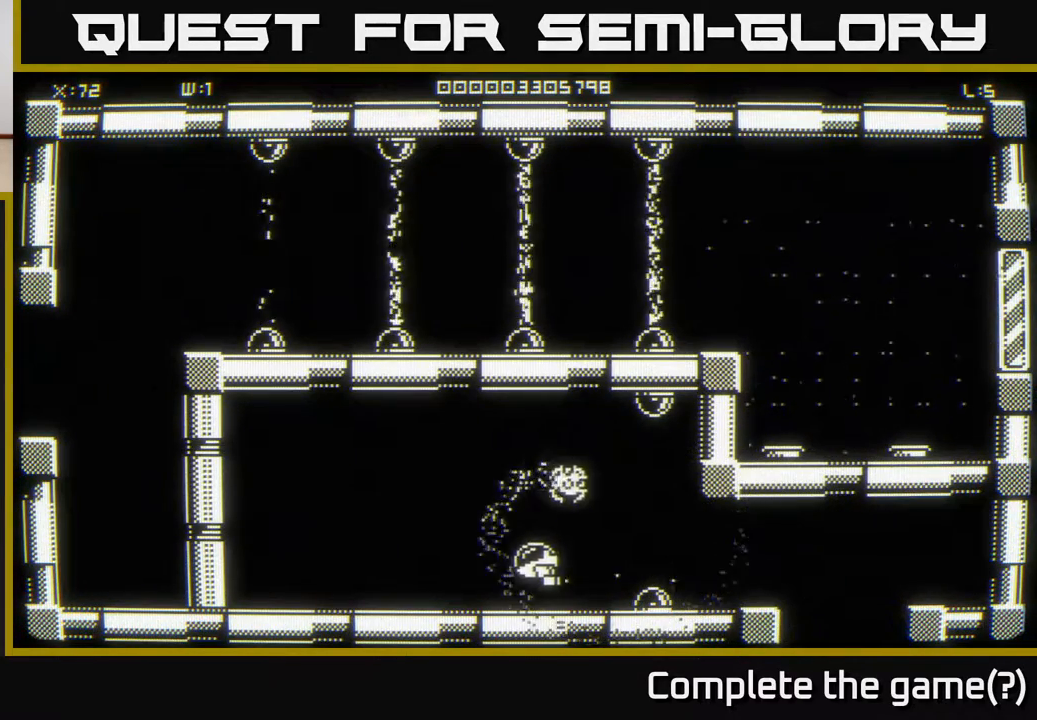
{"buttons": [], "left_stick": "left", "right_stick": "center", "events": []}
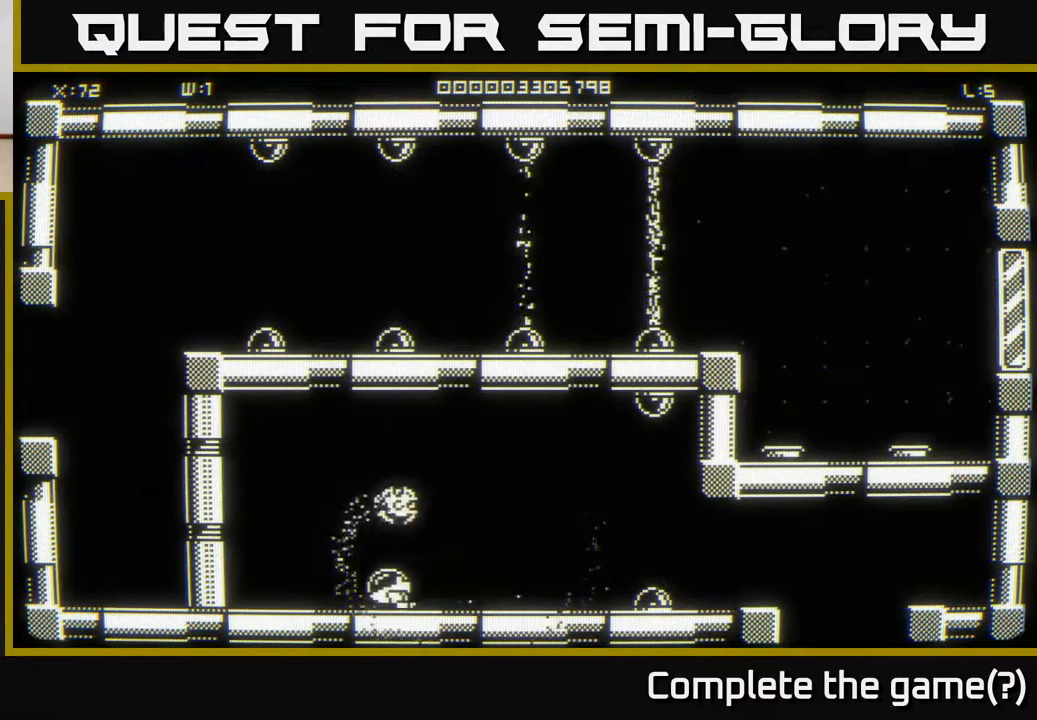
{"buttons": [], "left_stick": "right", "right_stick": "center", "events": [[167, "left_stick", "center"], [417, "left_stick", "right"]]}
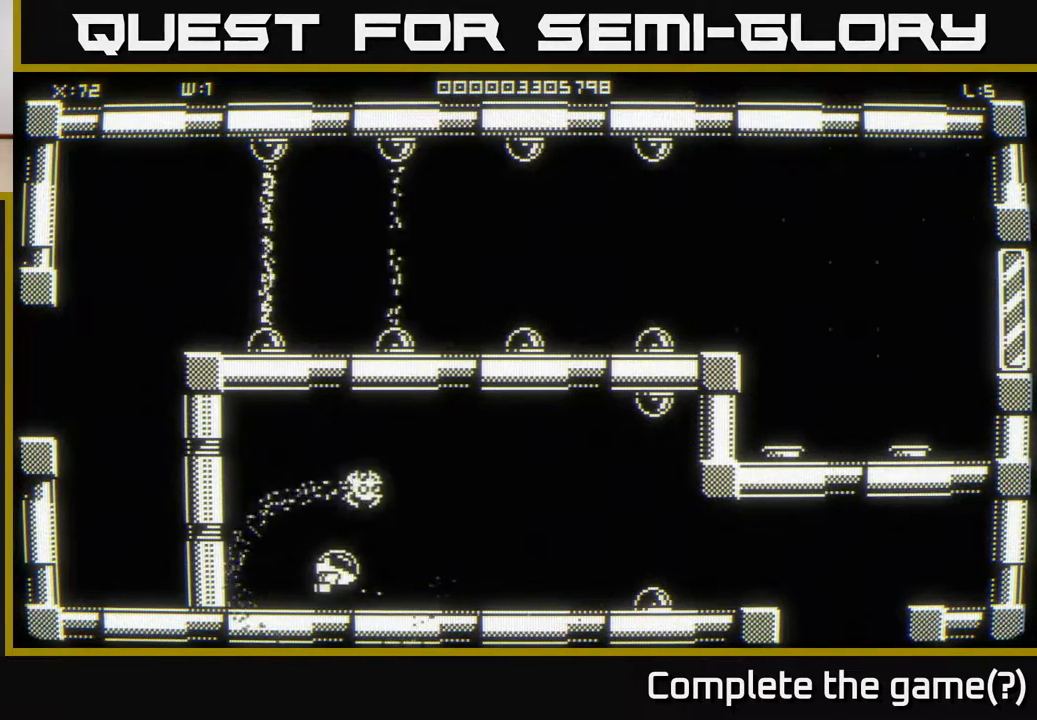
{"buttons": [], "left_stick": "left", "right_stick": "center", "events": [[183, "left_stick", "left"]]}
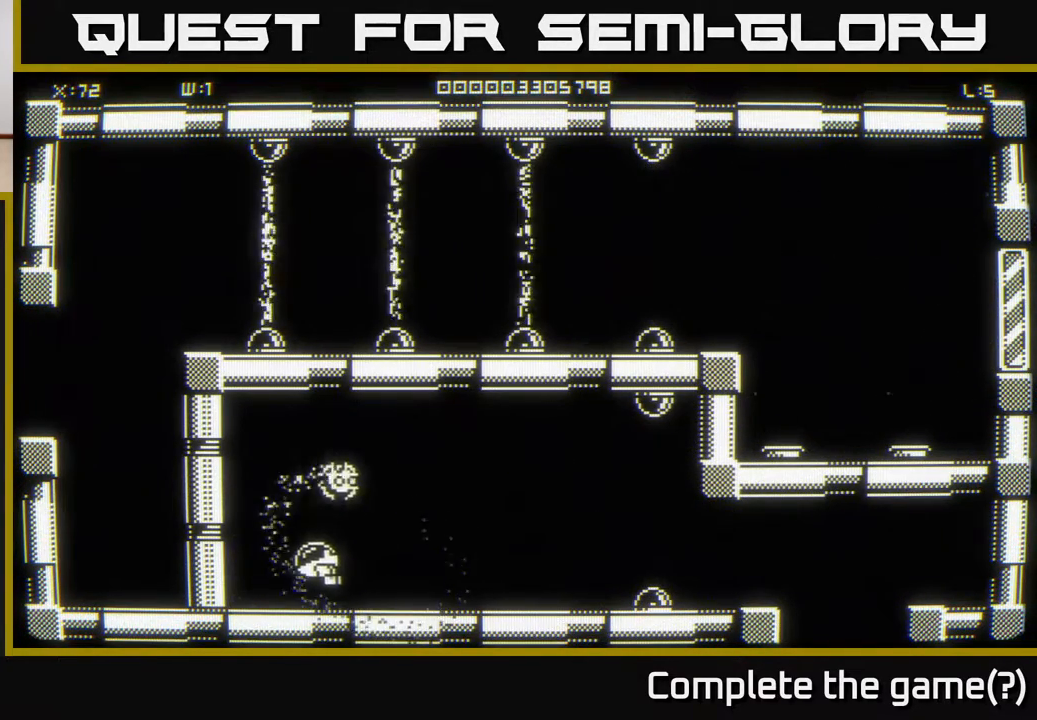
{"buttons": [], "left_stick": "up-left", "right_stick": "center", "events": [[100, "left_stick", "up-left"]]}
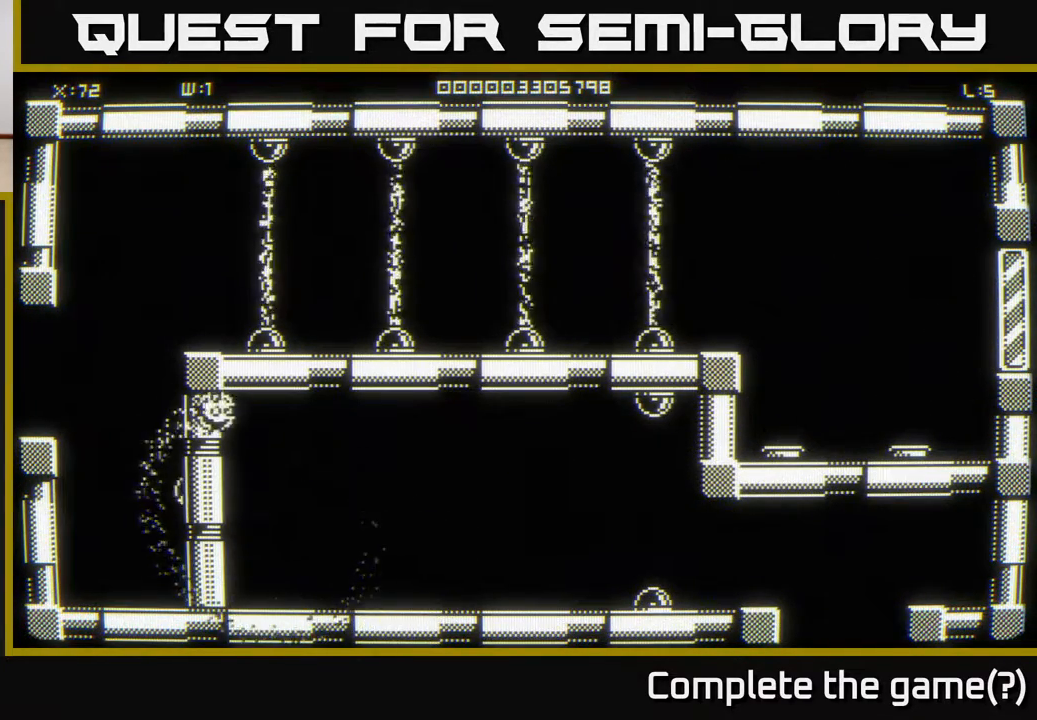
{"buttons": [], "left_stick": "up-left", "right_stick": "center", "events": [[33, "left_stick", "up"], [200, "left_stick", "up-left"]]}
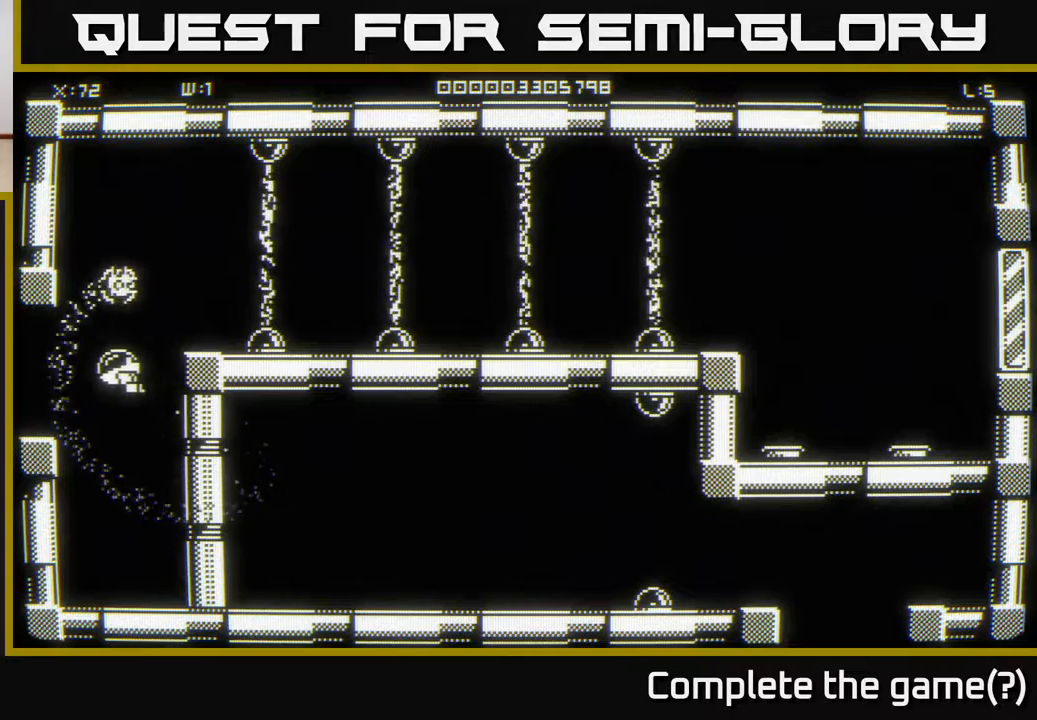
{"buttons": [], "left_stick": "center", "right_stick": "center", "events": [[17, "left_stick", "left"], [300, "left_stick", "center"]]}
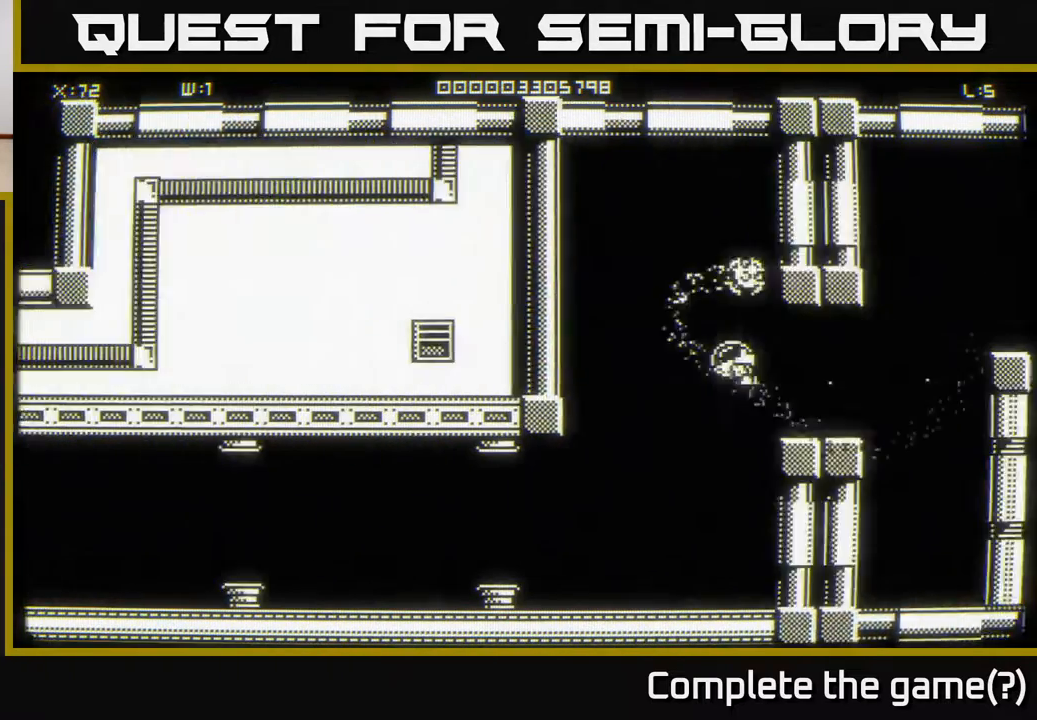
{"buttons": [], "left_stick": "down-left", "right_stick": "center", "events": [[367, "left_stick", "left"], [450, "left_stick", "down-left"]]}
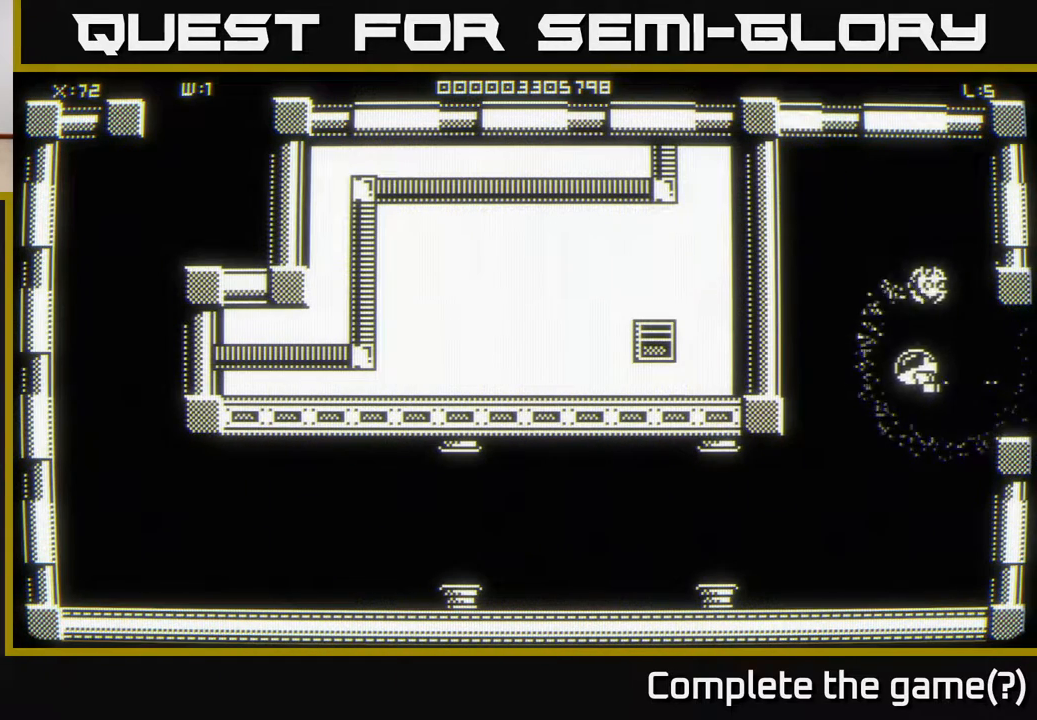
{"buttons": [], "left_stick": "down-left", "right_stick": "center", "events": []}
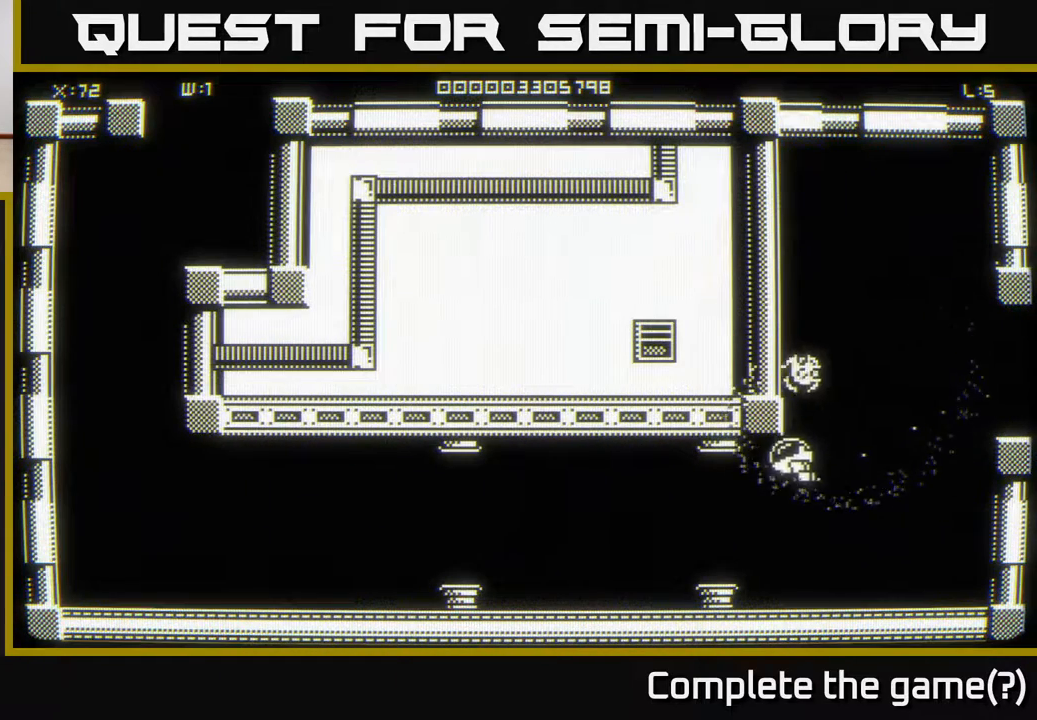
{"buttons": [], "left_stick": "left", "right_stick": "center", "events": [[200, "left_stick", "left"]]}
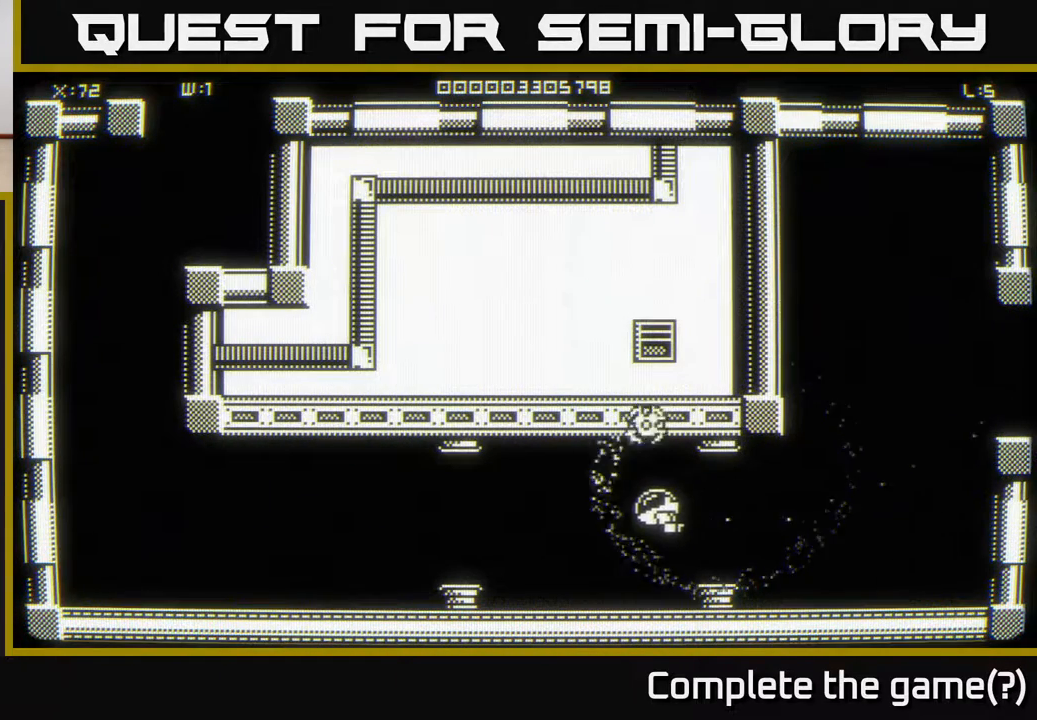
{"buttons": [], "left_stick": "left", "right_stick": "center", "events": []}
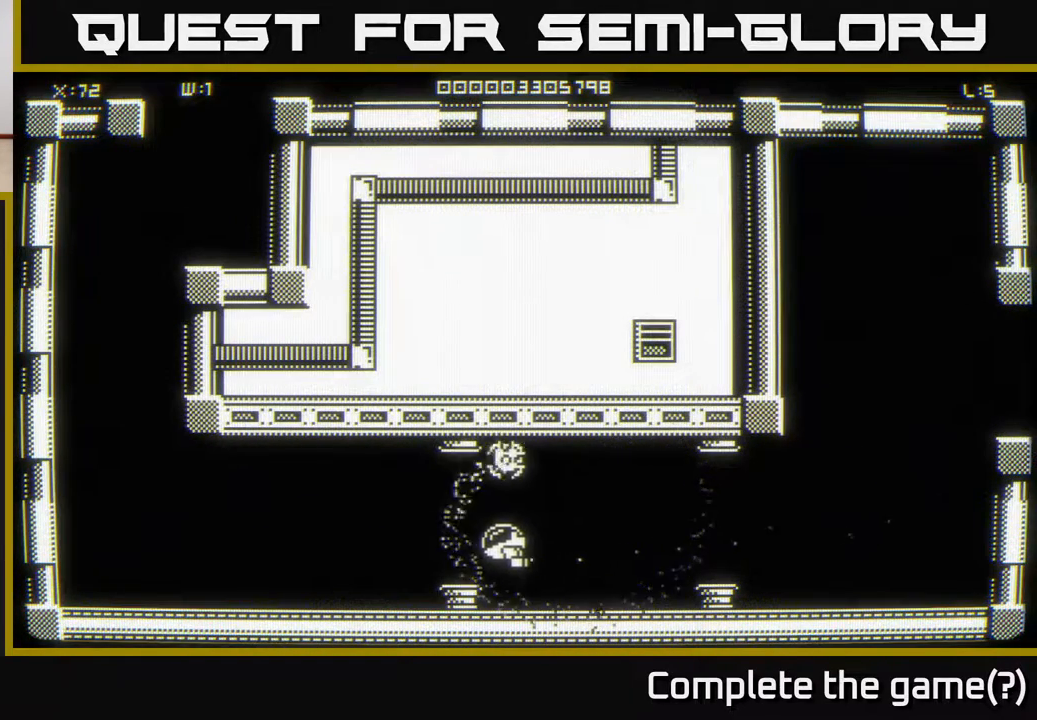
{"buttons": [], "left_stick": "left", "right_stick": "center", "events": []}